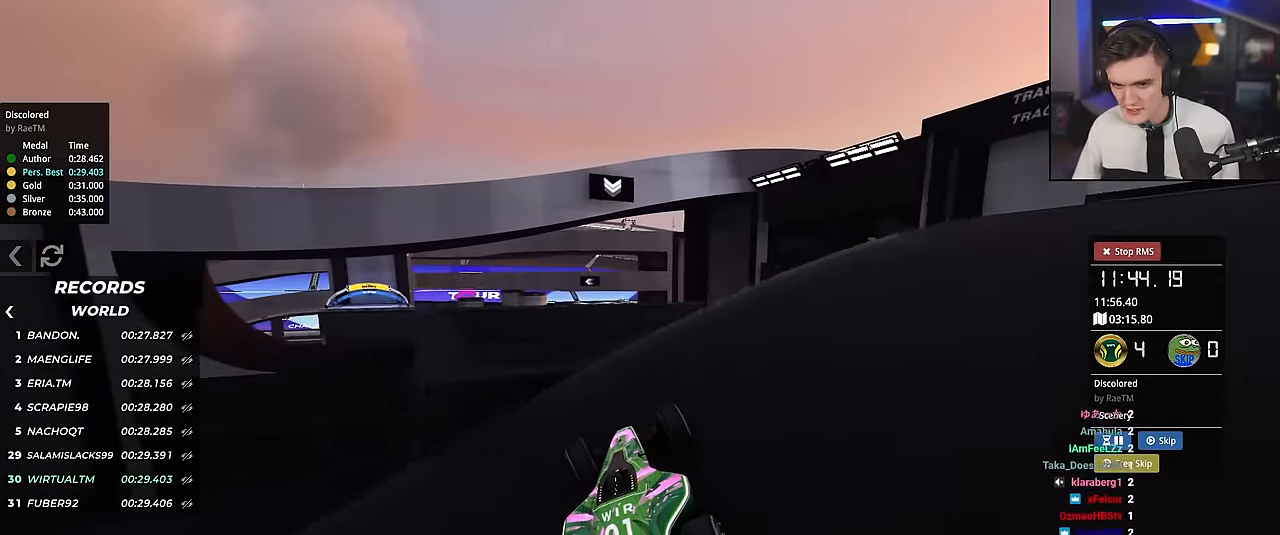
Gameplay with keyboard; each line is a JSON object with the keys held at the frame after it. "events" lists presses ("down") and releases ("up") of "brake", "down", "left", "right" and "up" between this image and that frame as [ms after this image, input, new state], when the widget could be followed in between. No other keys are recorded. Mouse input is not recorded. Key names are as the overlay labels them; some are game actions (e.g. jump) rather than physical keys.
{"keys": ["right", "up"], "events": [[184, "right", "down"]]}
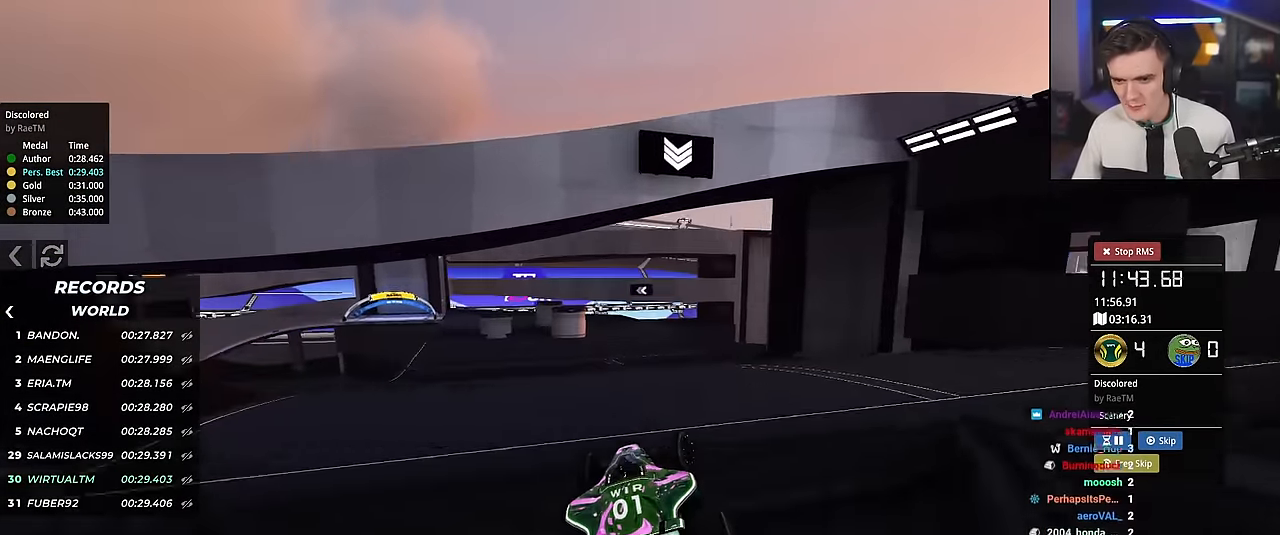
{"keys": ["right", "up"], "events": []}
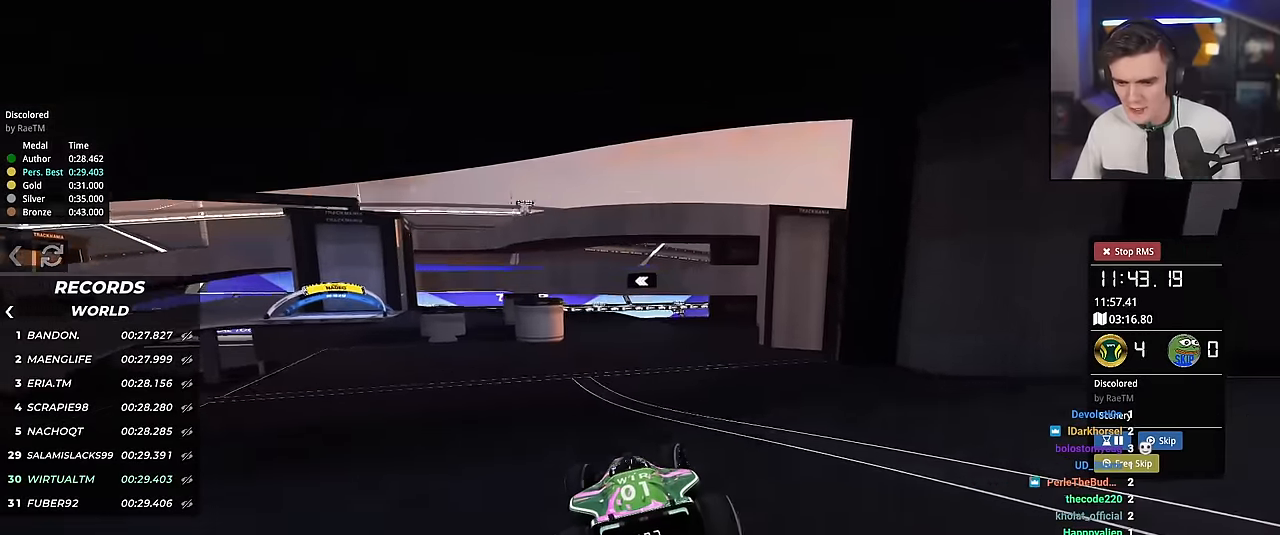
{"keys": ["up"], "events": [[317, "right", "up"]]}
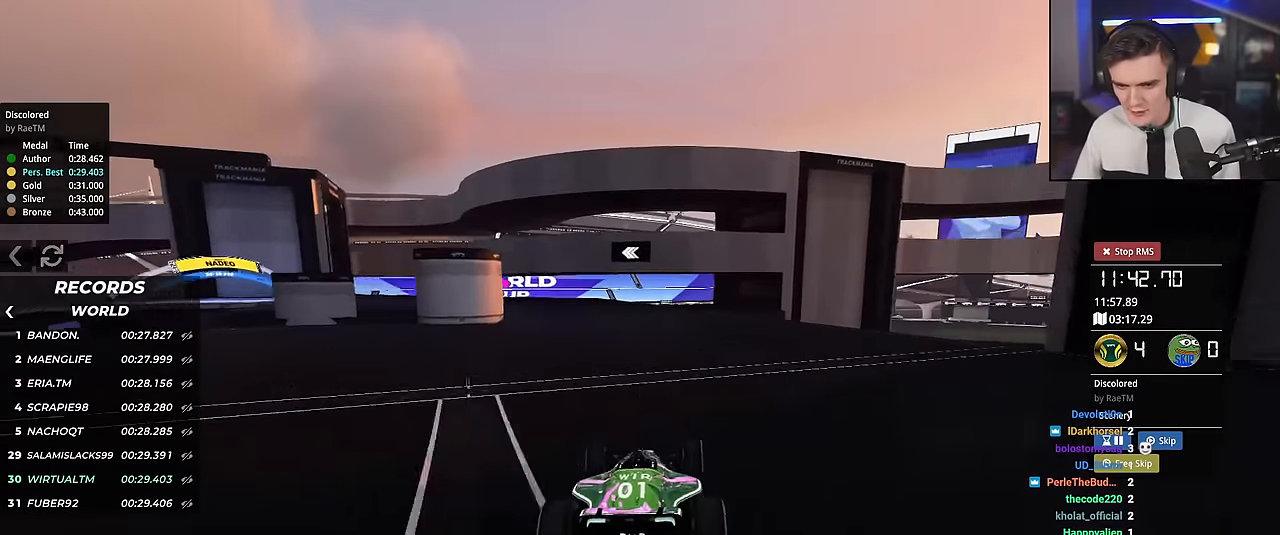
{"keys": ["left", "up"], "events": [[17, "left", "down"], [167, "left", "up"], [217, "left", "down"]]}
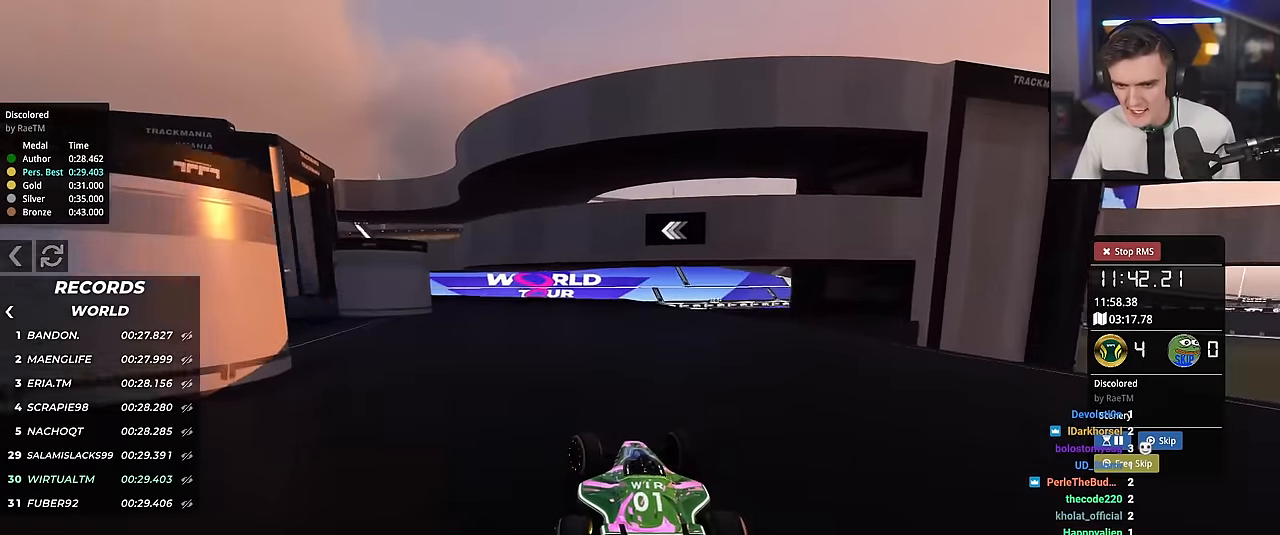
{"keys": ["left", "up"], "events": []}
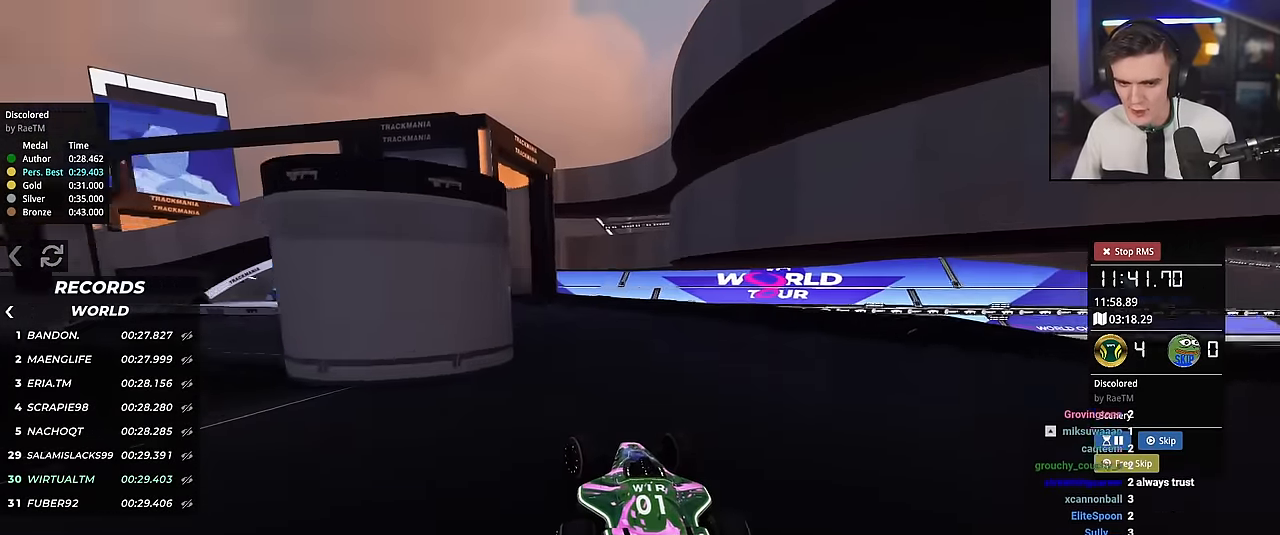
{"keys": ["left", "up"], "events": [[50, "left", "up"], [100, "left", "down"], [334, "left", "up"], [417, "left", "down"]]}
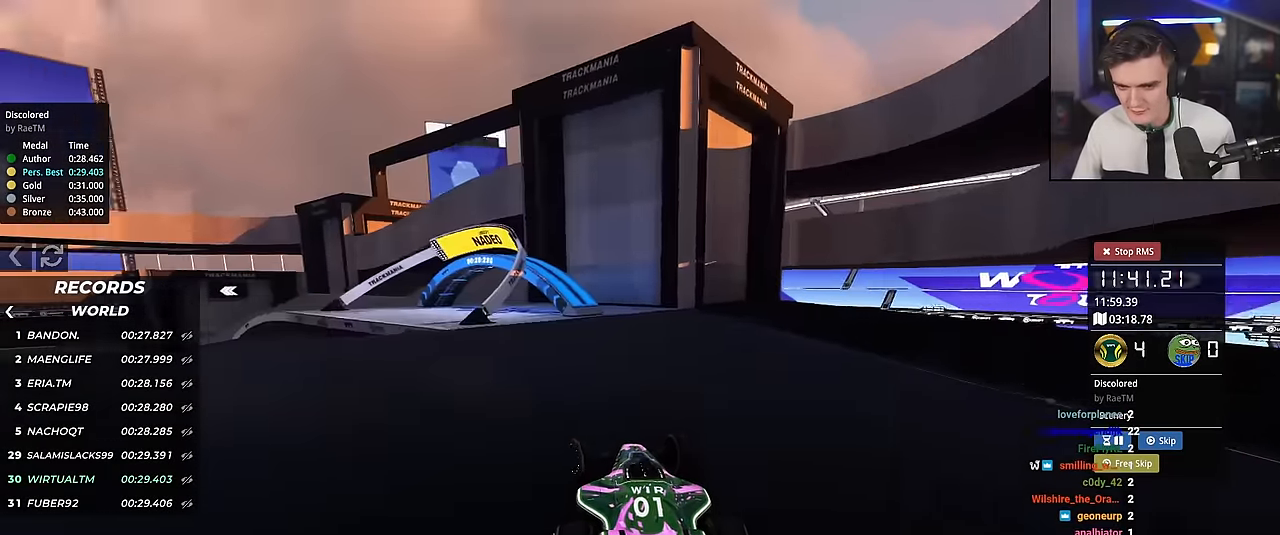
{"keys": ["left", "up"], "events": [[17, "left", "up"], [167, "left", "down"], [351, "left", "up"], [401, "left", "down"]]}
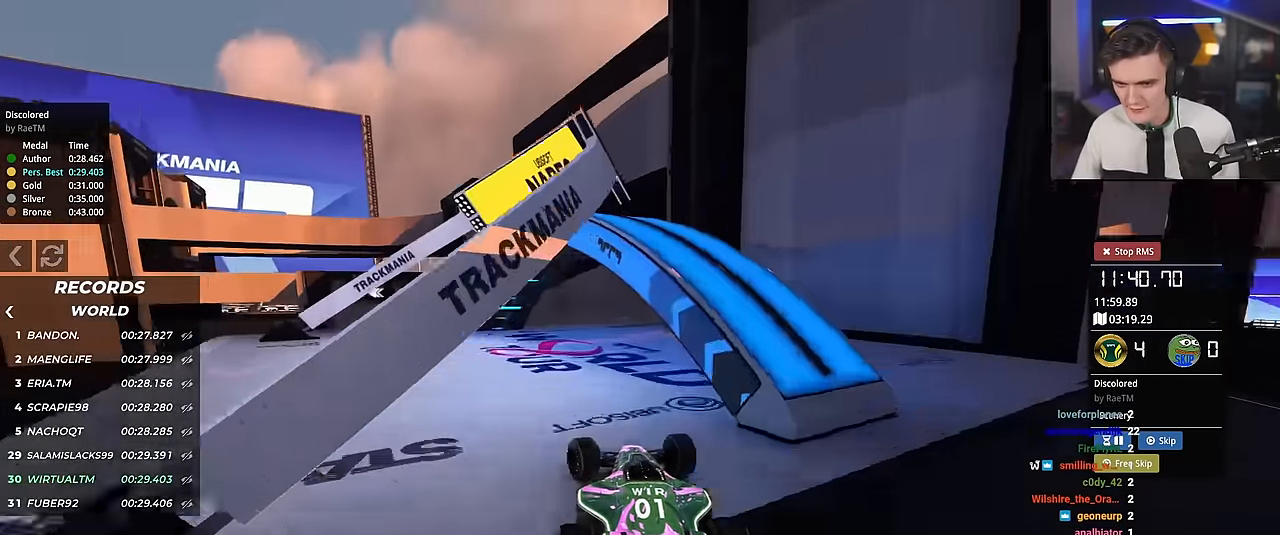
{"keys": ["left", "up"], "events": [[133, "up", "up"], [500, "up", "down"]]}
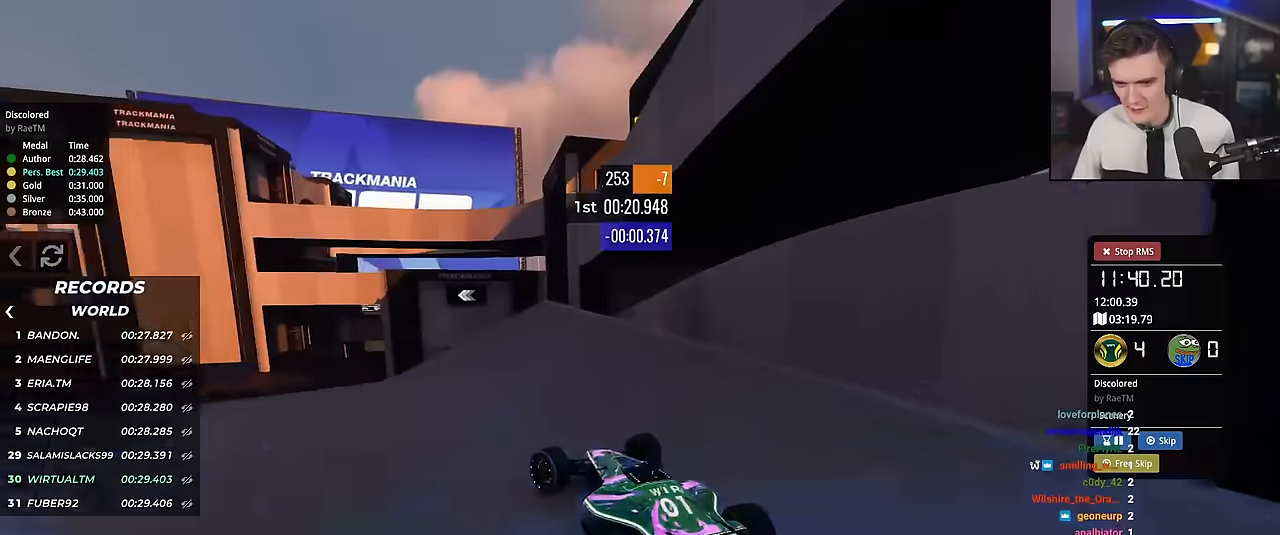
{"keys": ["left", "up"], "events": [[201, "left", "up"], [384, "left", "down"]]}
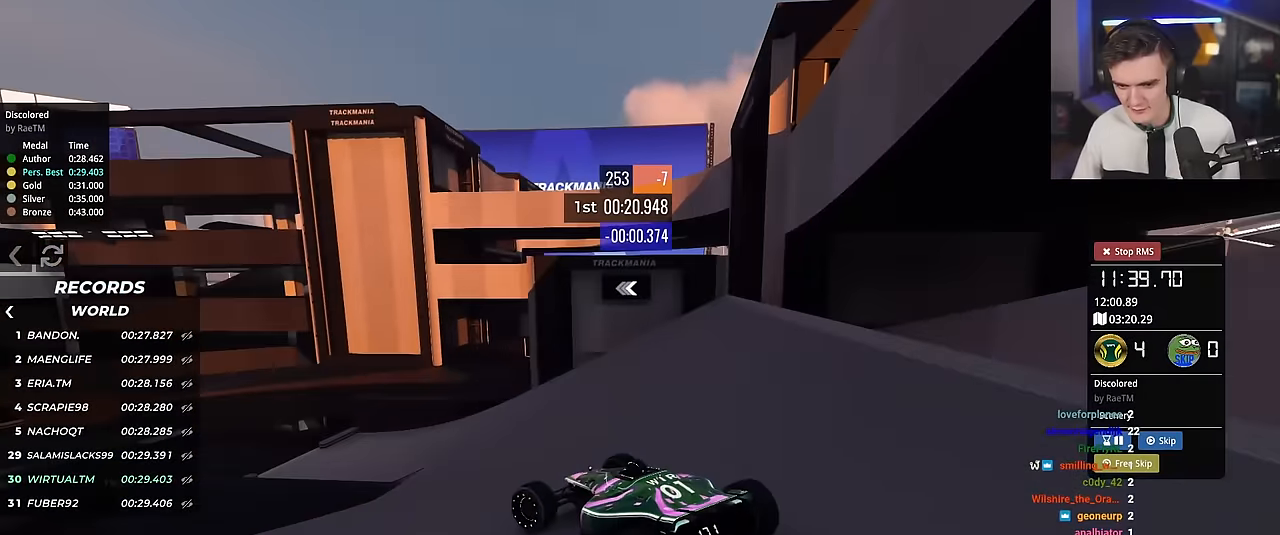
{"keys": ["up"], "events": [[17, "left", "up"], [250, "left", "down"], [300, "left", "up"]]}
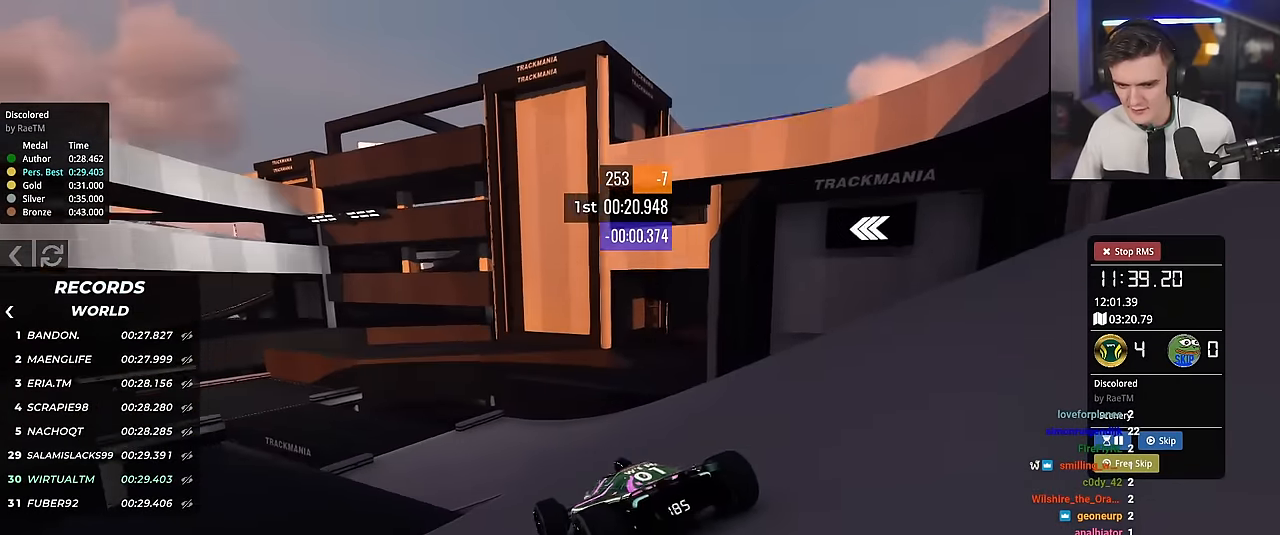
{"keys": ["right", "up"], "events": [[84, "left", "down"], [417, "left", "up"], [501, "right", "down"]]}
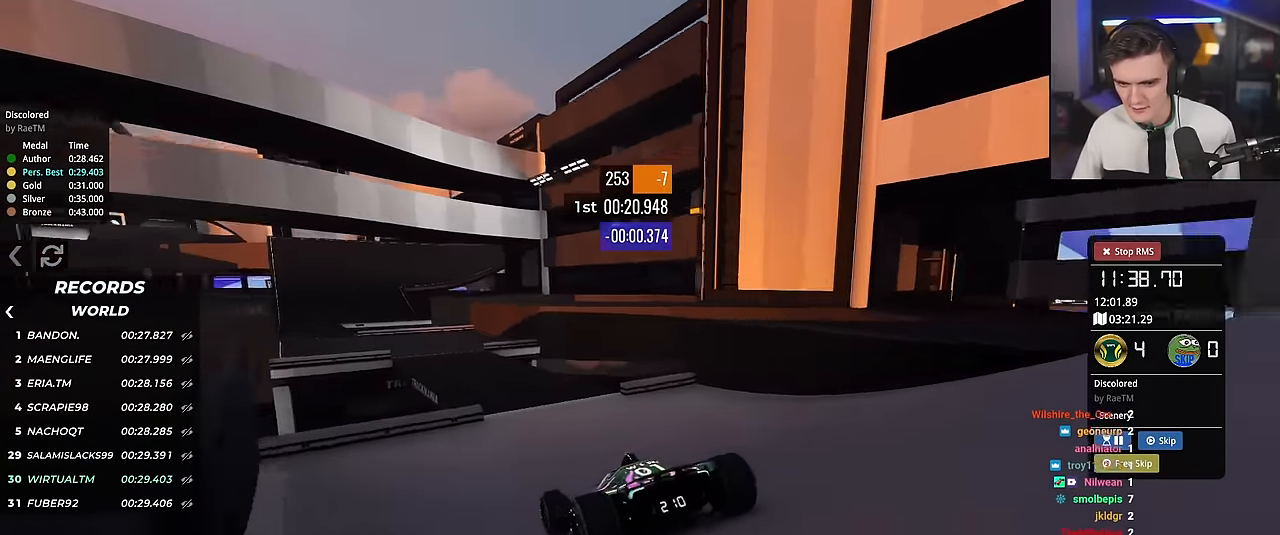
{"keys": ["left", "up"], "events": [[100, "right", "up"], [334, "left", "down"]]}
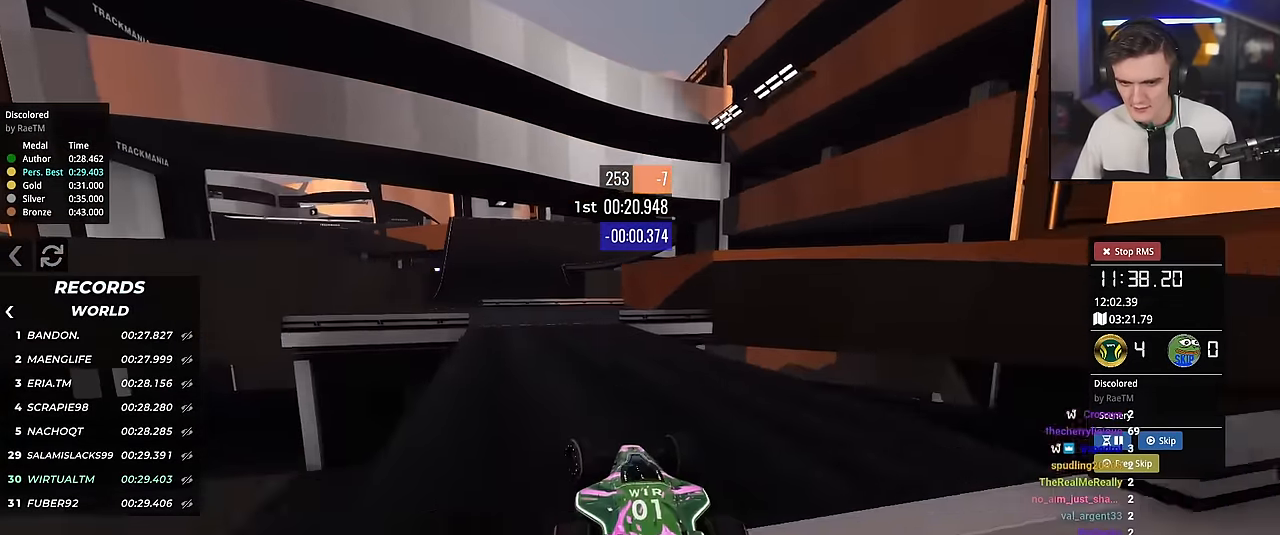
{"keys": ["up"], "events": [[401, "left", "up"]]}
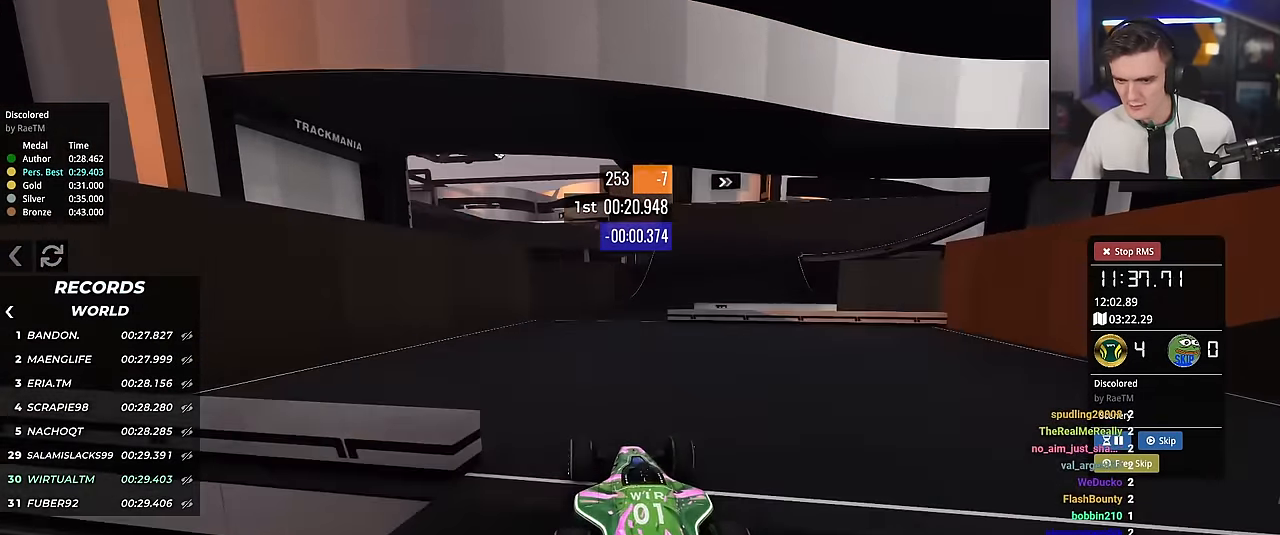
{"keys": ["right", "up"], "events": [[33, "right", "down"], [267, "right", "up"], [450, "right", "down"]]}
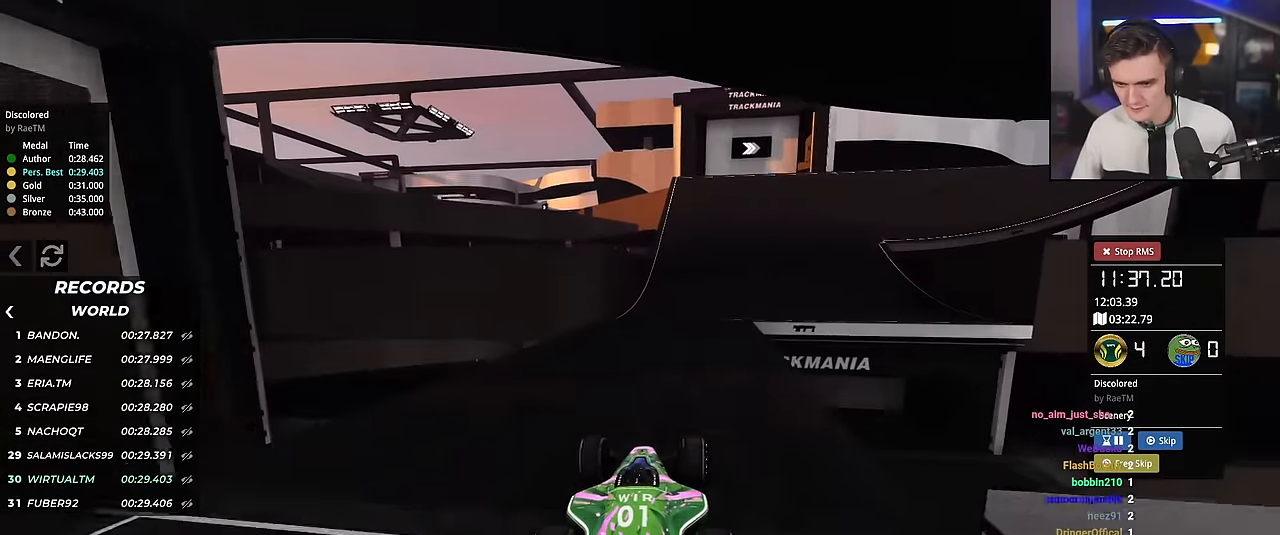
{"keys": ["right", "up"], "events": [[334, "right", "up"], [468, "right", "down"]]}
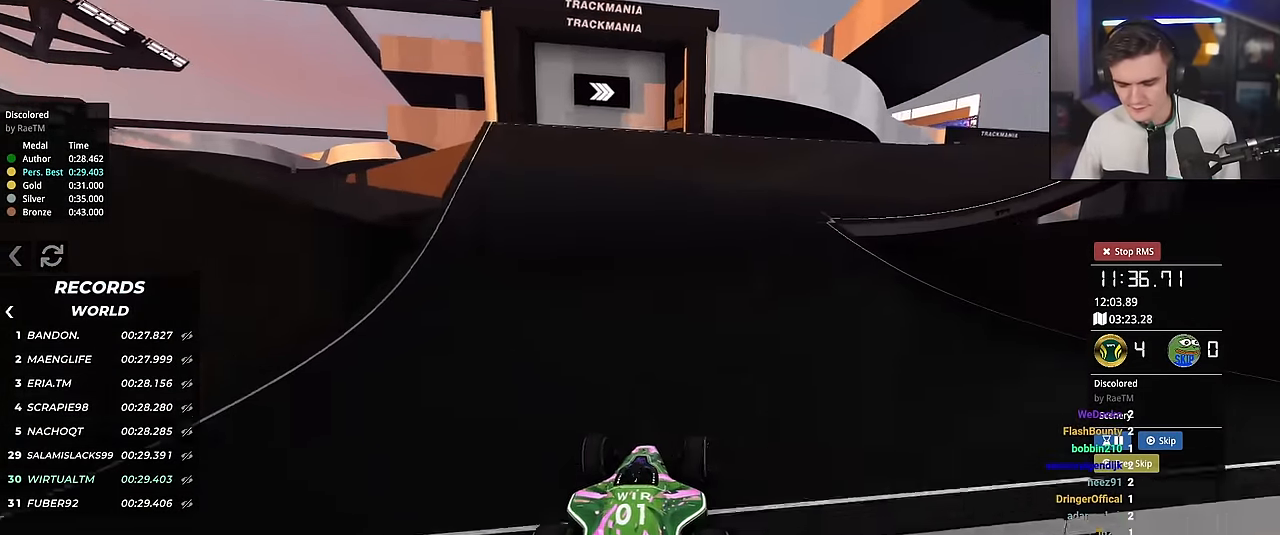
{"keys": ["right", "up"], "events": []}
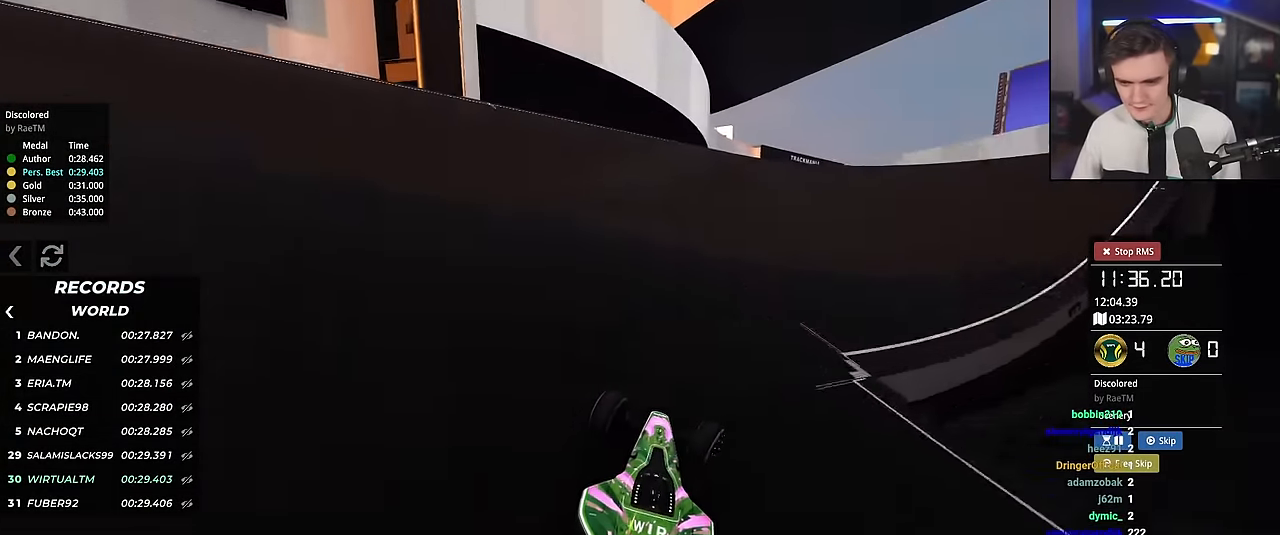
{"keys": ["right", "up"], "events": []}
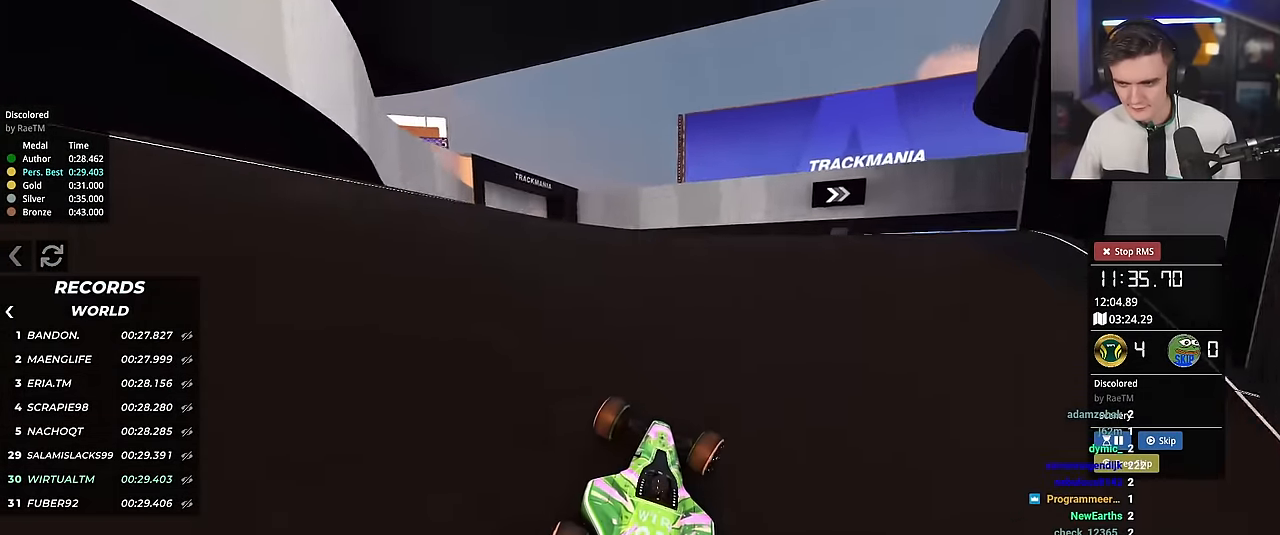
{"keys": ["right", "up"], "events": []}
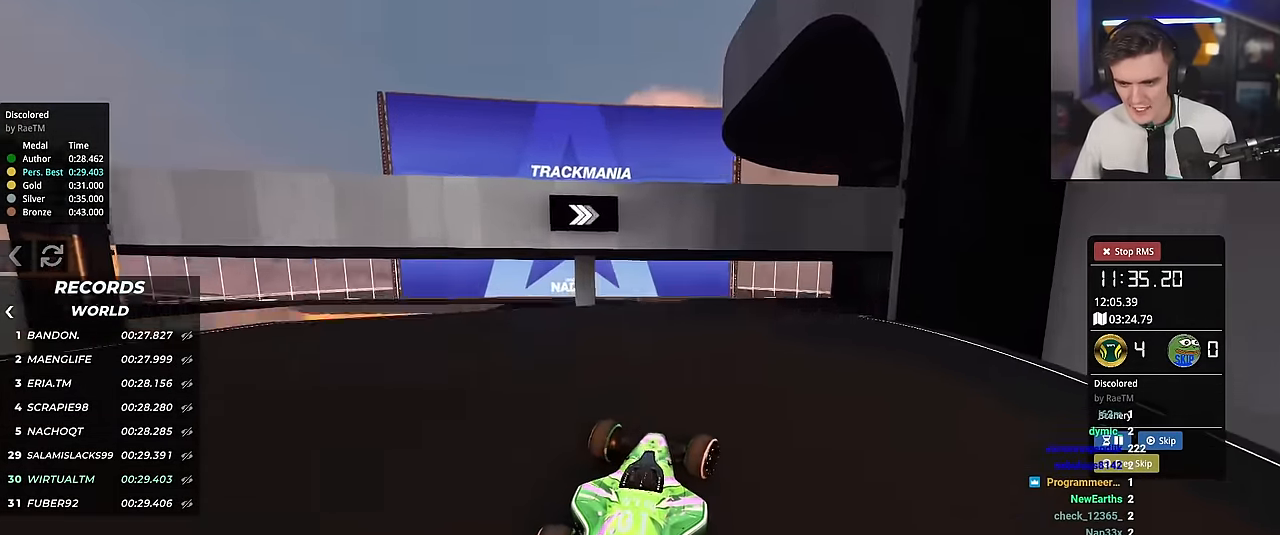
{"keys": ["right", "up"], "events": []}
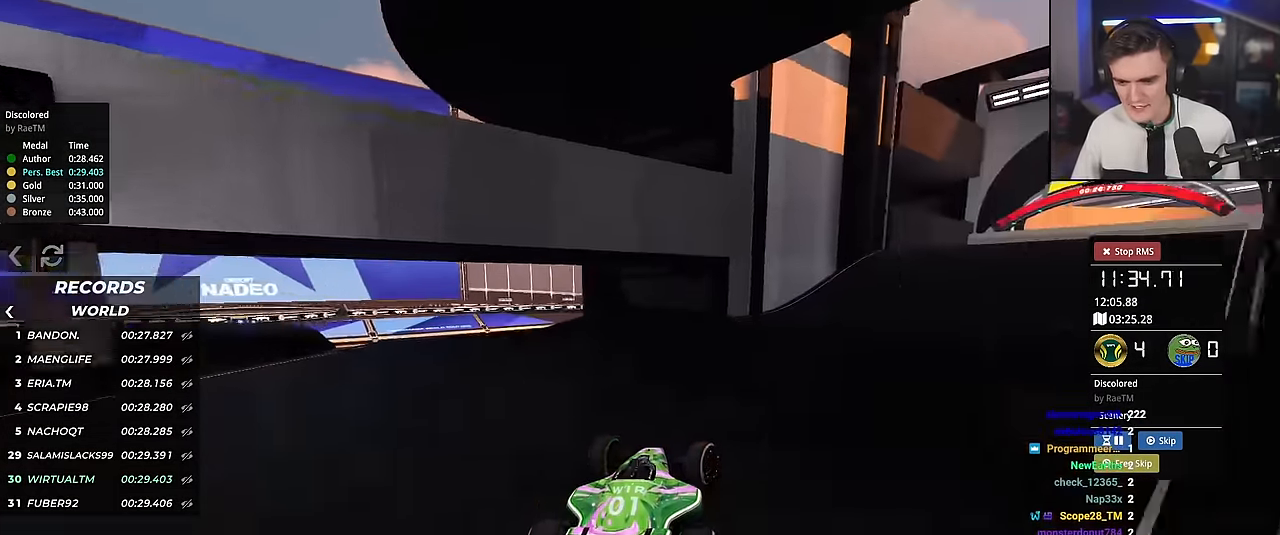
{"keys": ["up"], "events": [[450, "right", "up"]]}
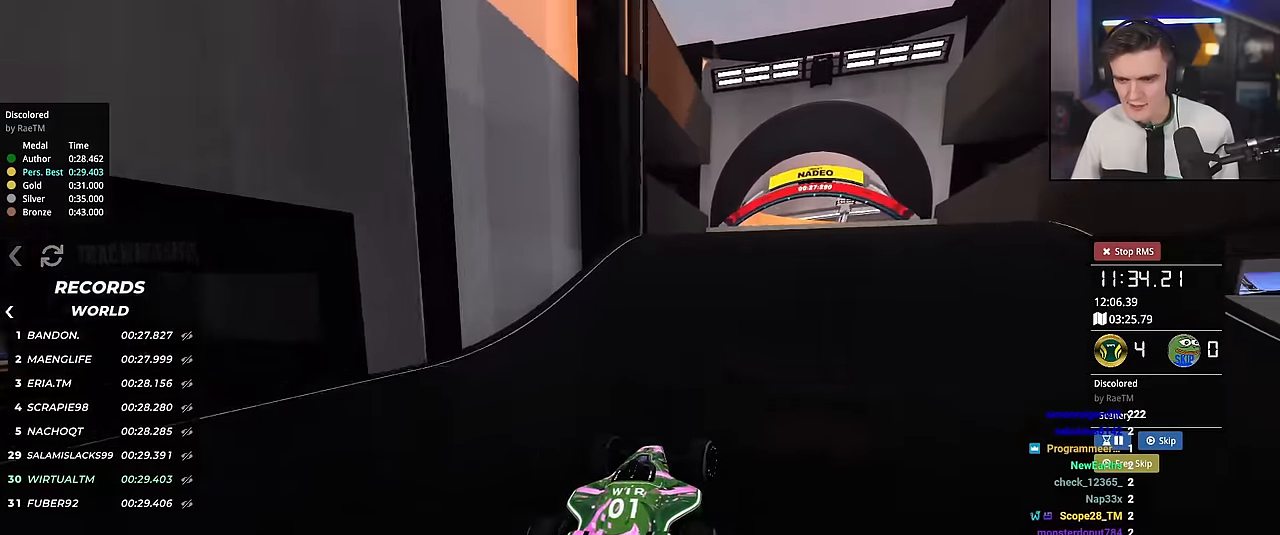
{"keys": ["up"], "events": [[201, "right", "down"], [284, "right", "up"]]}
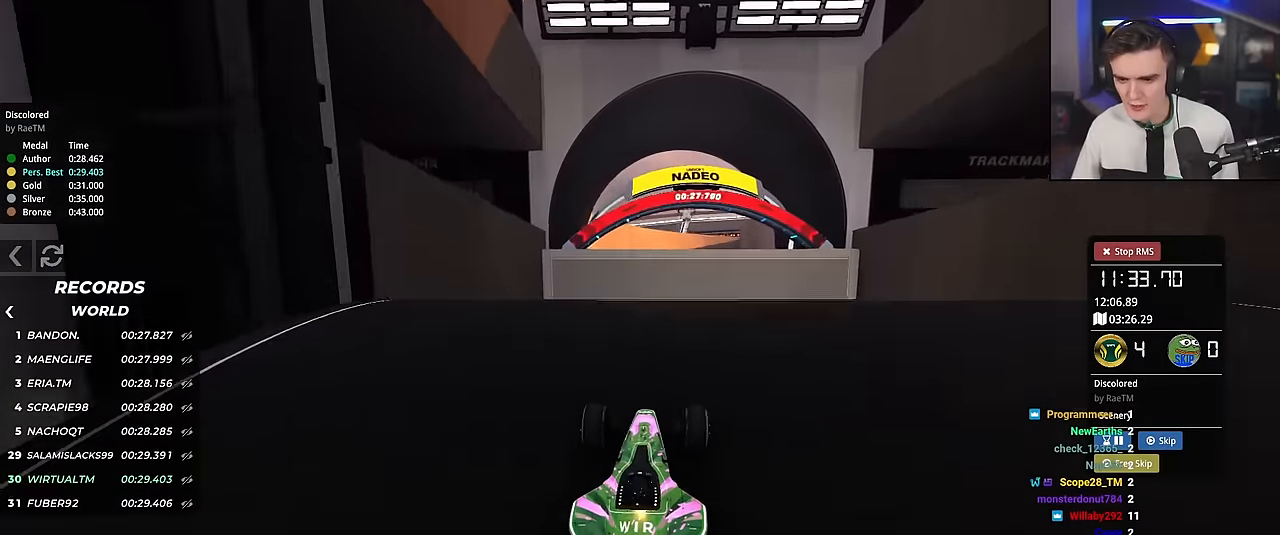
{"keys": ["left", "up"], "events": [[67, "left", "down"]]}
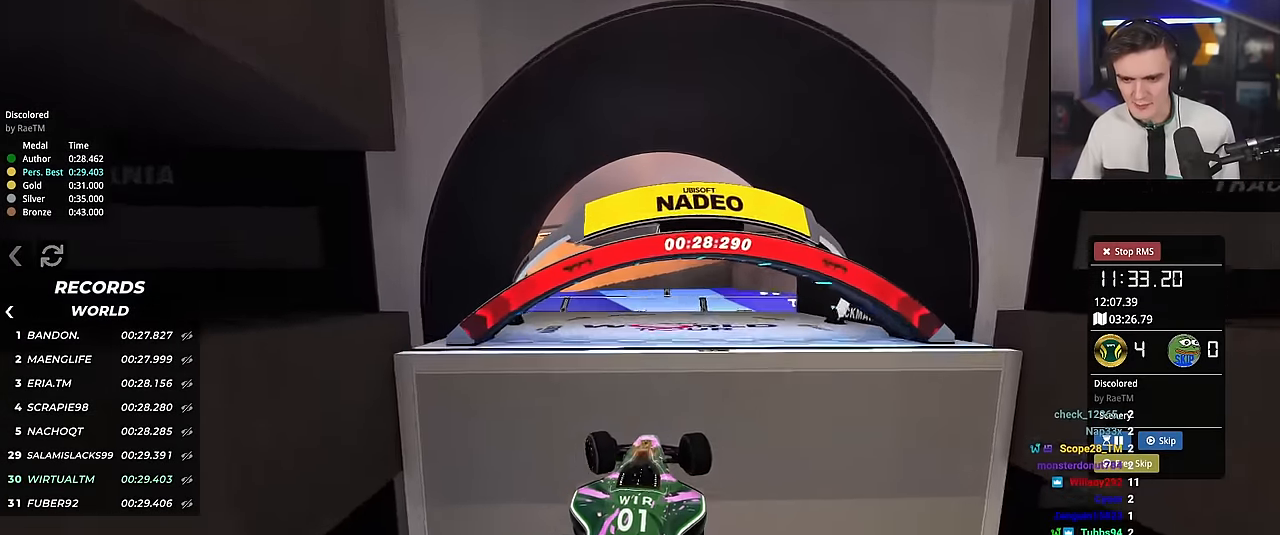
{"keys": ["left", "up"], "events": []}
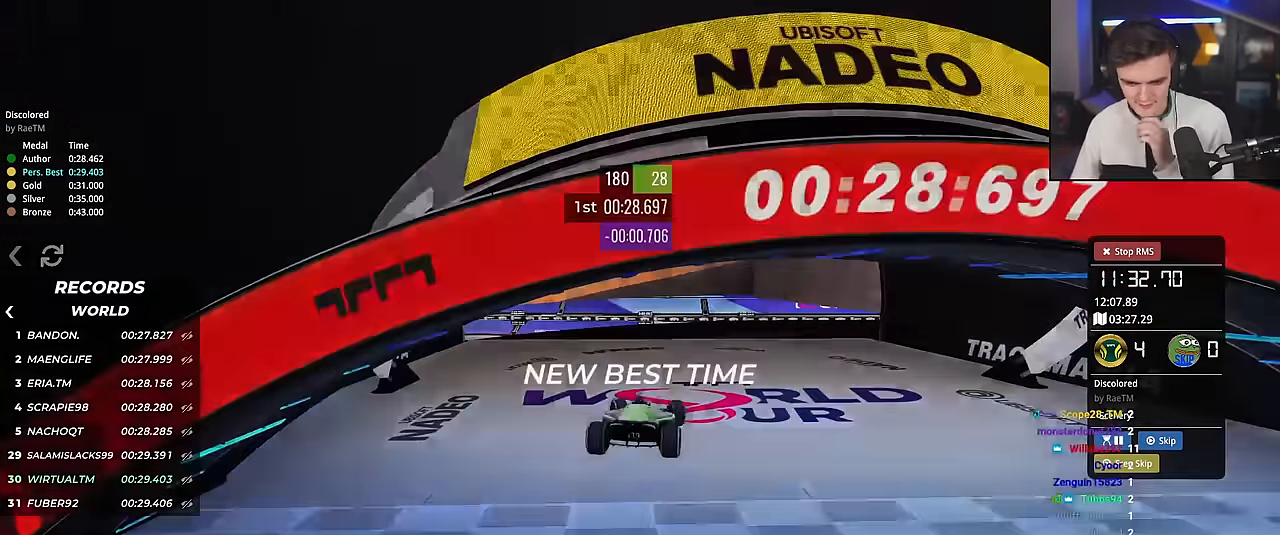
{"keys": [], "events": [[100, "left", "up"], [100, "up", "up"]]}
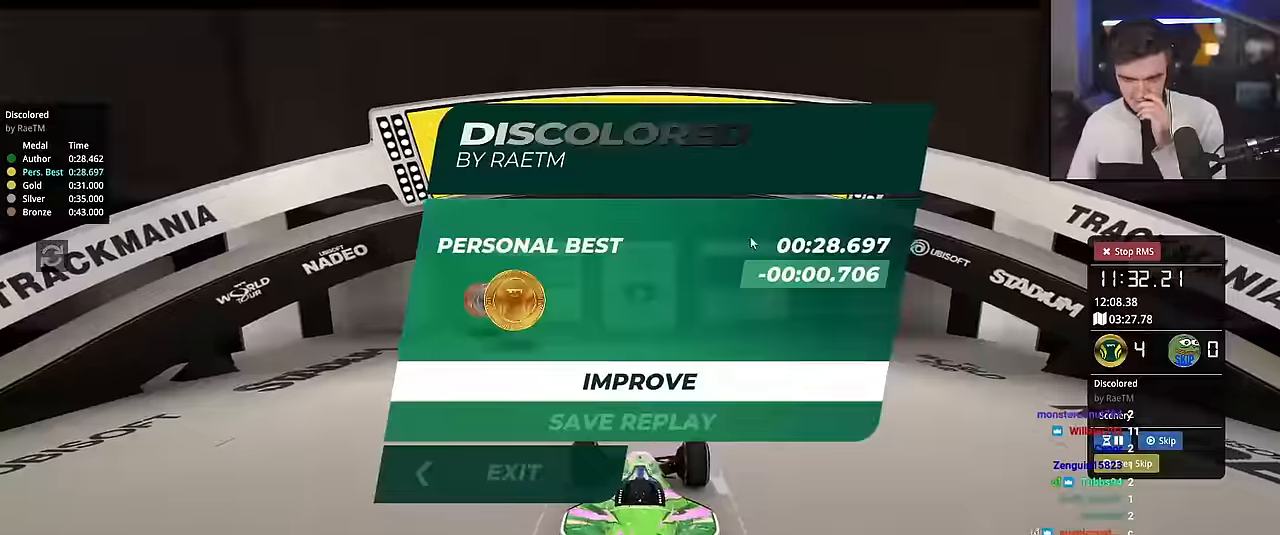
{"keys": ["up"], "events": [[251, "up", "down"]]}
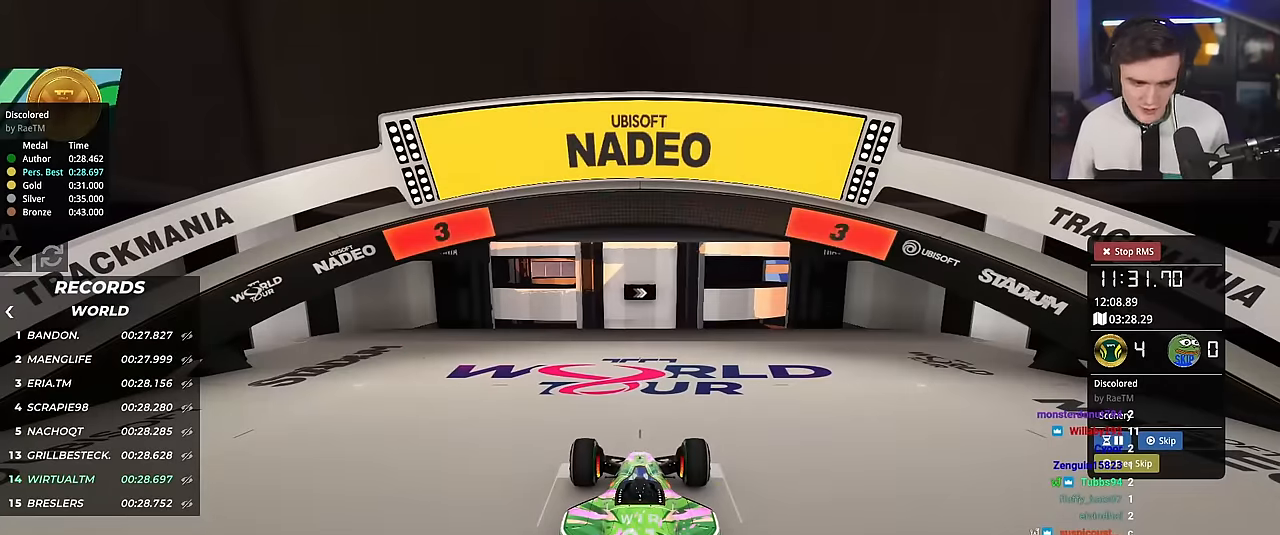
{"keys": ["up"], "events": []}
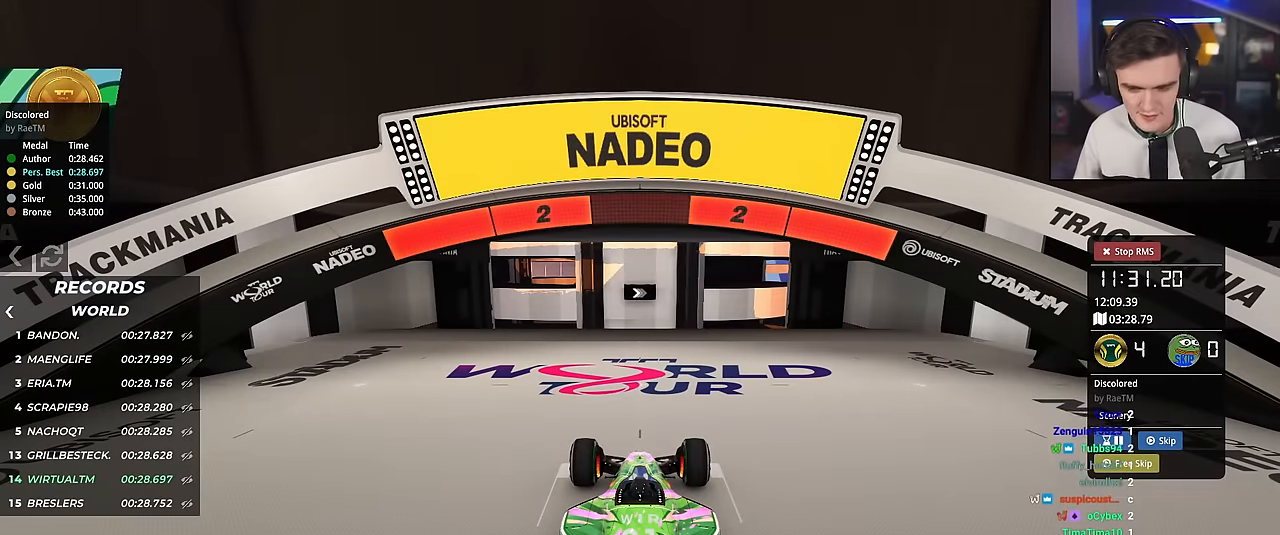
{"keys": ["up"], "events": []}
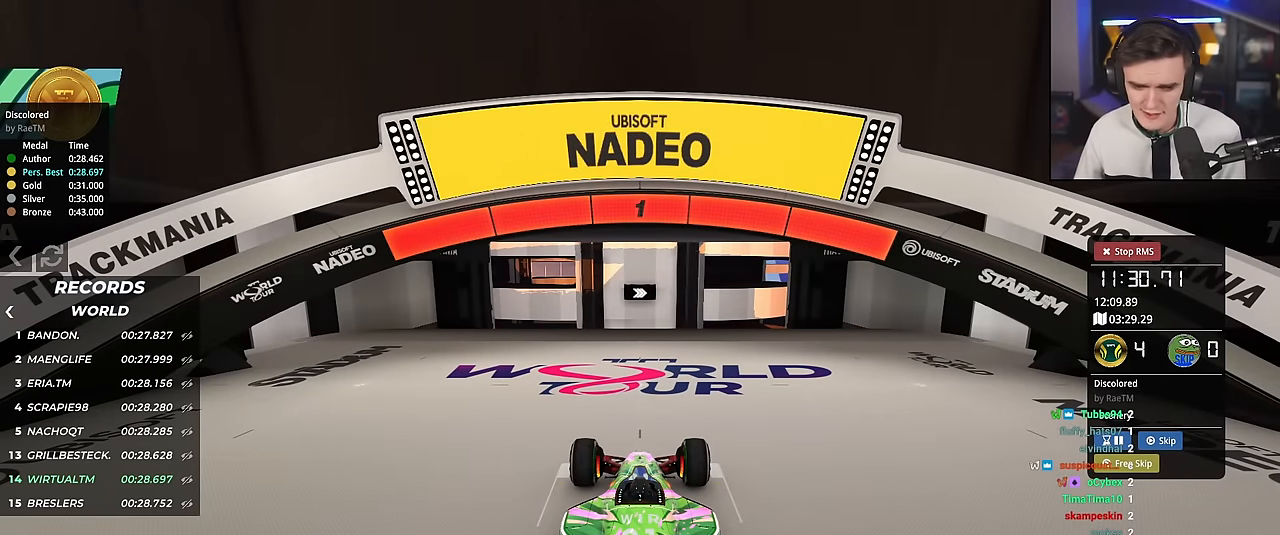
{"keys": ["right", "up"], "events": [[484, "right", "down"]]}
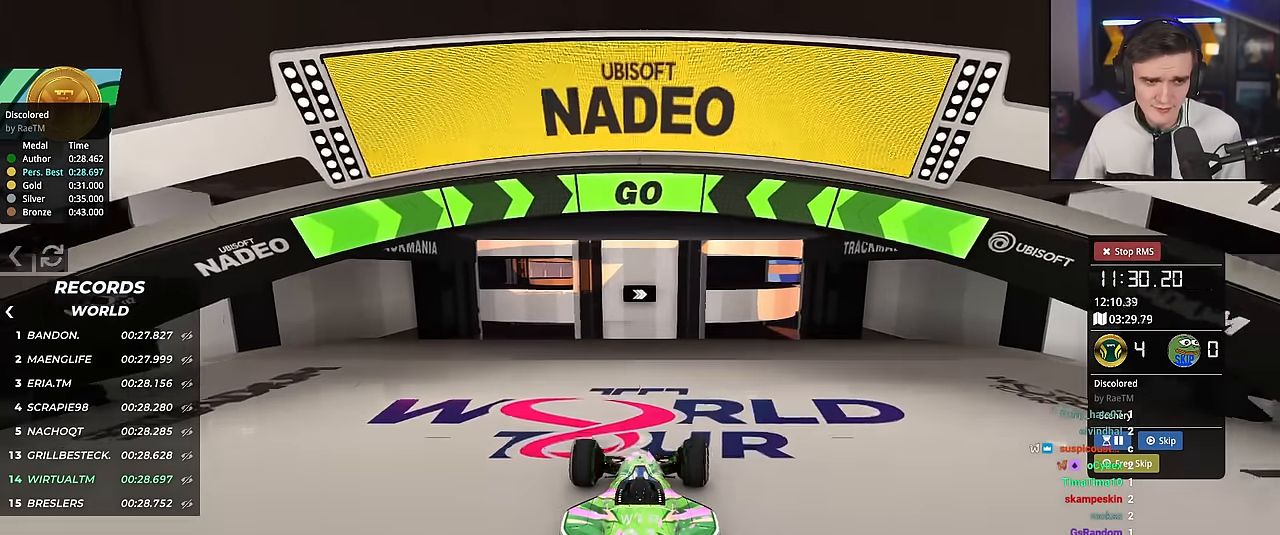
{"keys": ["left", "up"], "events": [[84, "right", "up"], [167, "right", "down"], [267, "right", "up"], [501, "left", "down"]]}